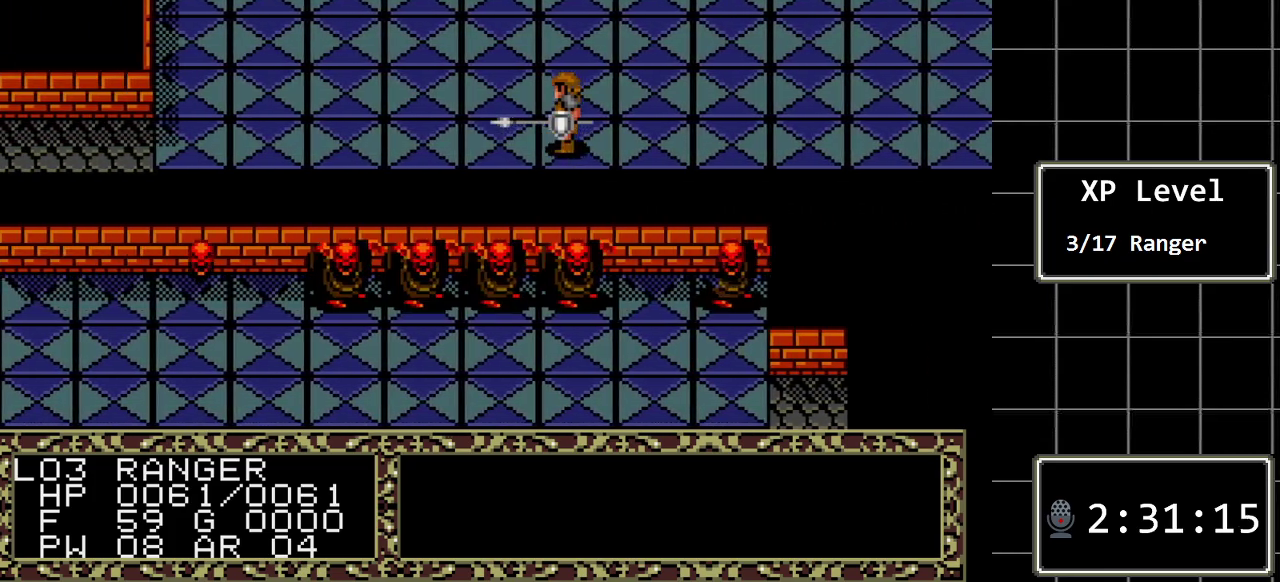
Gameplay with a controller (Xbox layout); each line is a JSON object with the inputs held at the frame after it. "events" lists button and stick changes between this image and that frame as [ms after this image, input, new state], when the widget could be followed in between. Not read: L1 L2 L3 R1 R2 R3.
{"buttons": ["DPAD_LEFT"], "events": []}
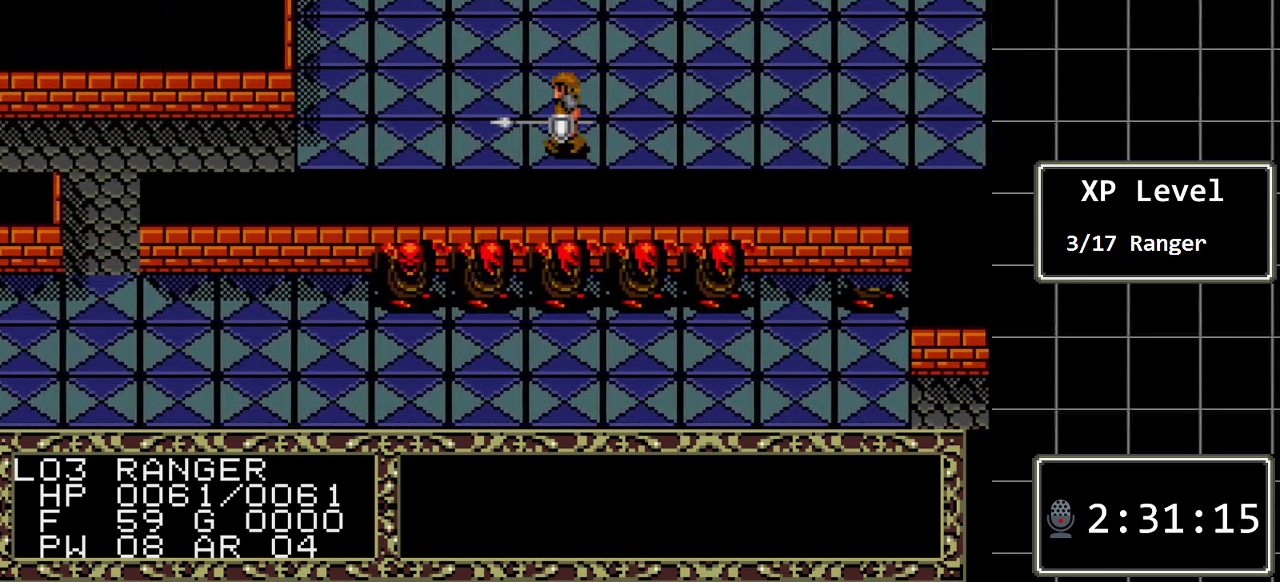
{"buttons": ["DPAD_LEFT"], "events": []}
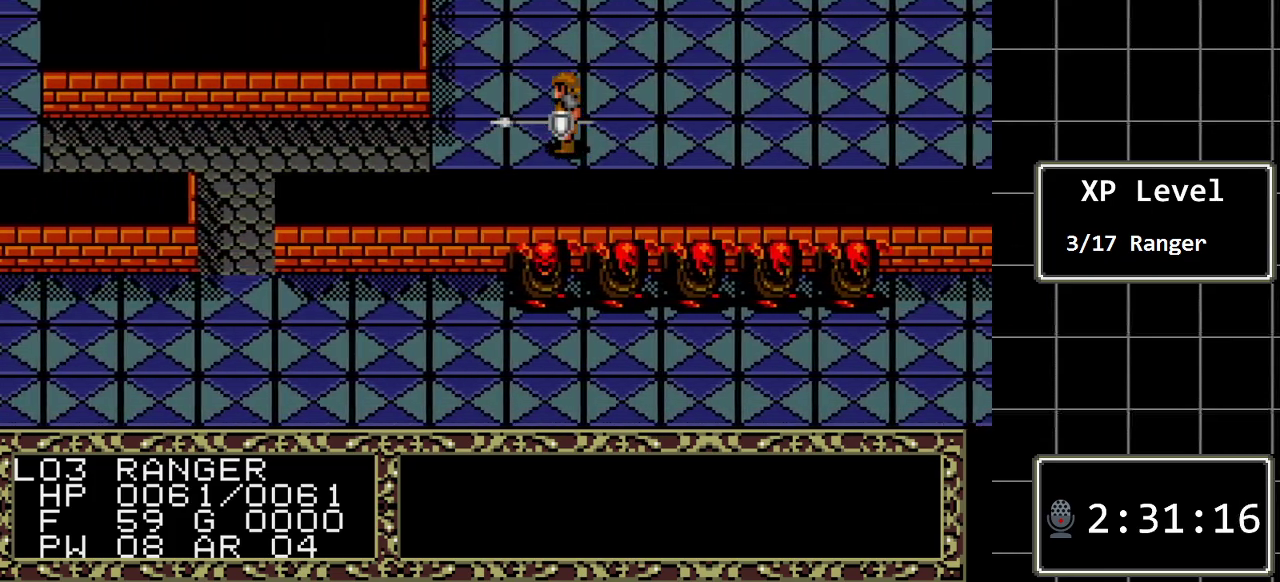
{"buttons": ["DPAD_LEFT"], "events": []}
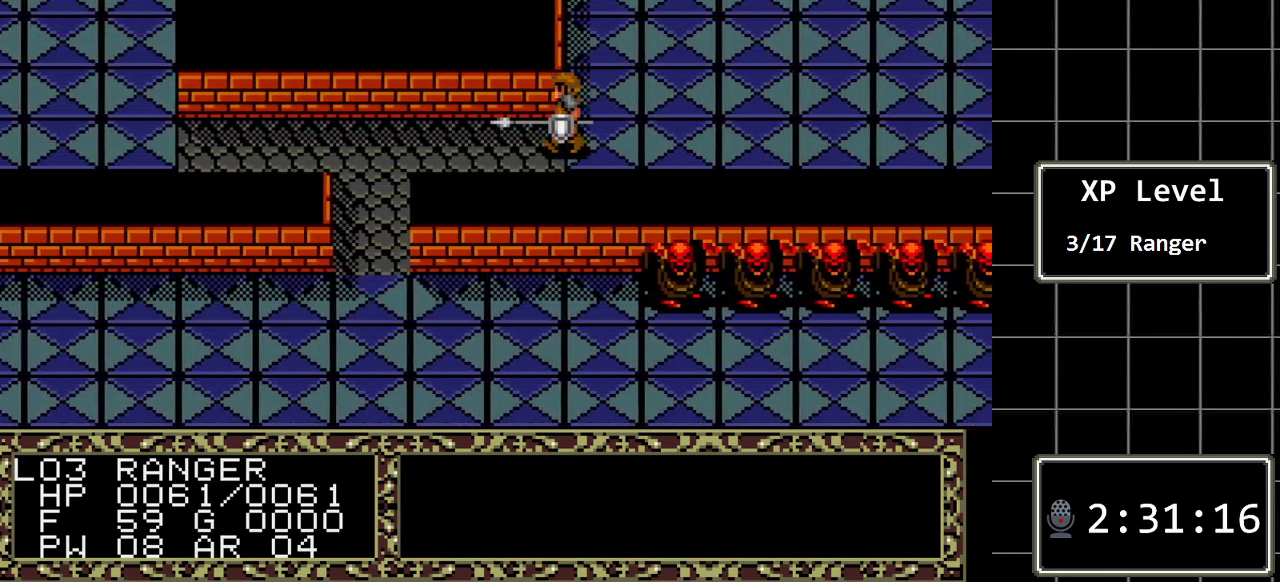
{"buttons": ["DPAD_LEFT"], "events": []}
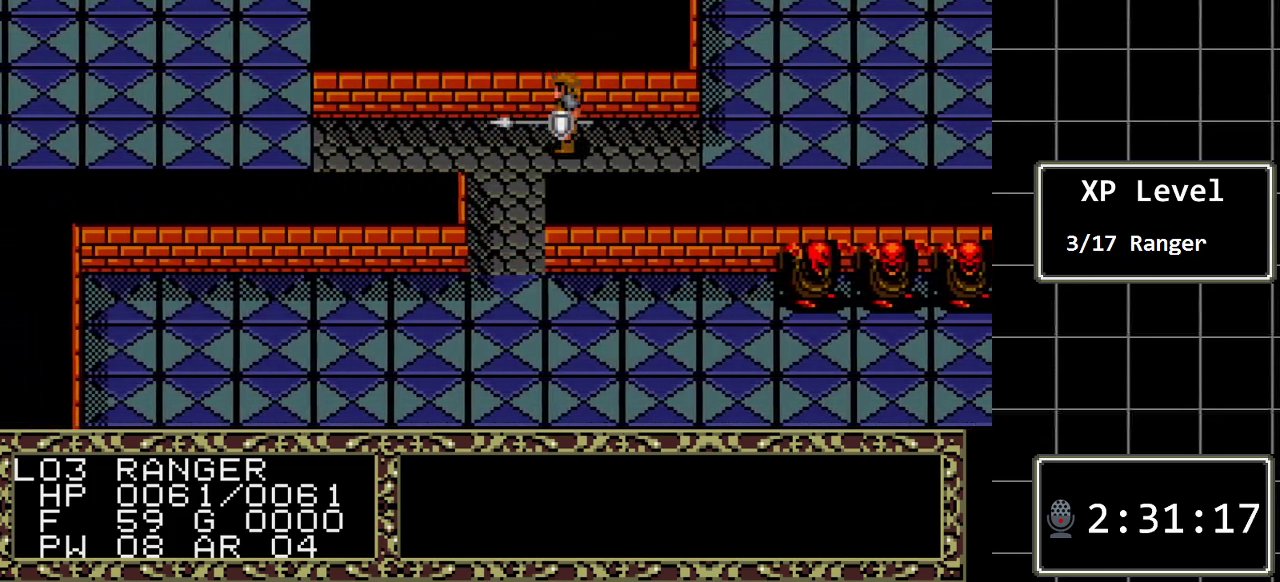
{"buttons": ["DPAD_DOWN"], "events": [[17, "DPAD_DOWN", "down"], [17, "DPAD_LEFT", "up"]]}
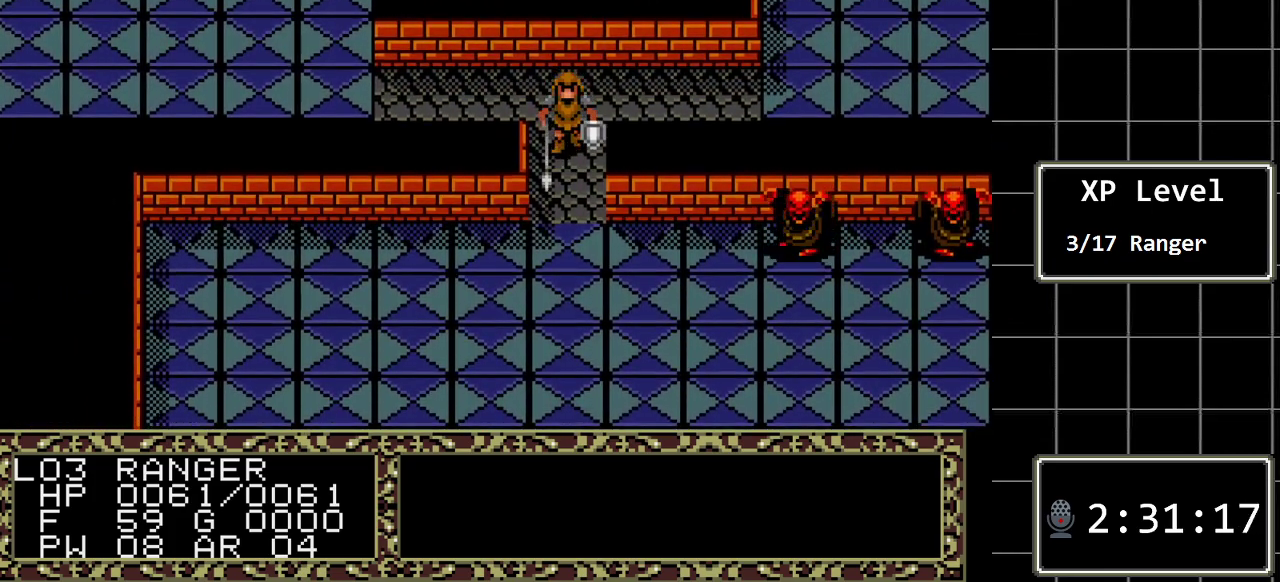
{"buttons": [], "events": [[133, "DPAD_DOWN", "up"]]}
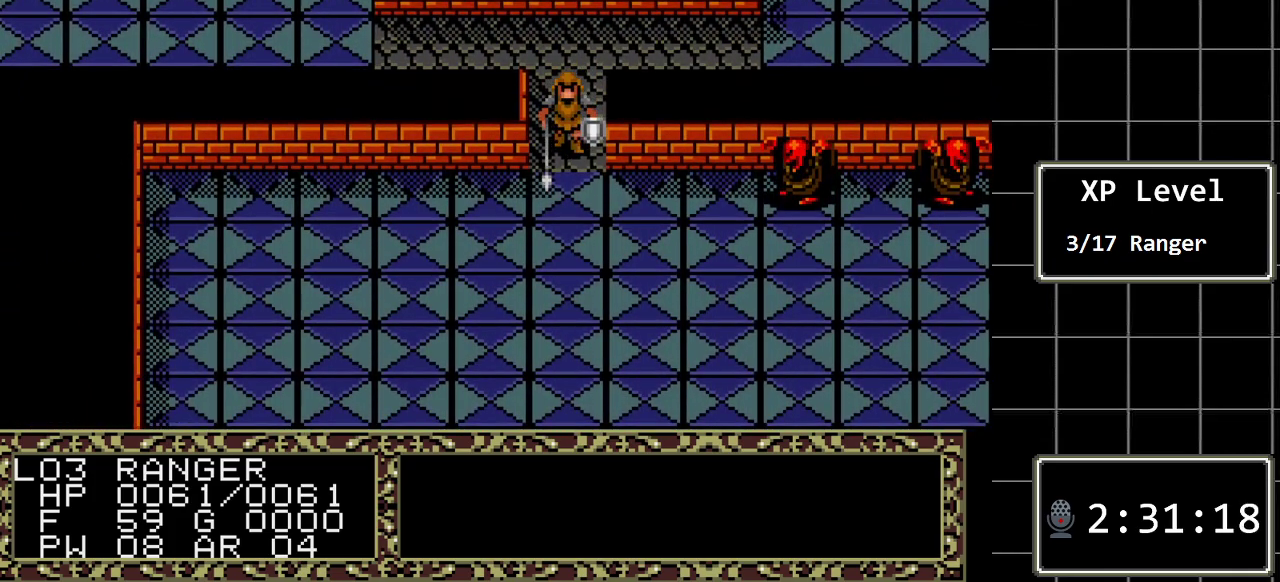
{"buttons": [], "events": [[167, "A", "down"], [333, "A", "up"]]}
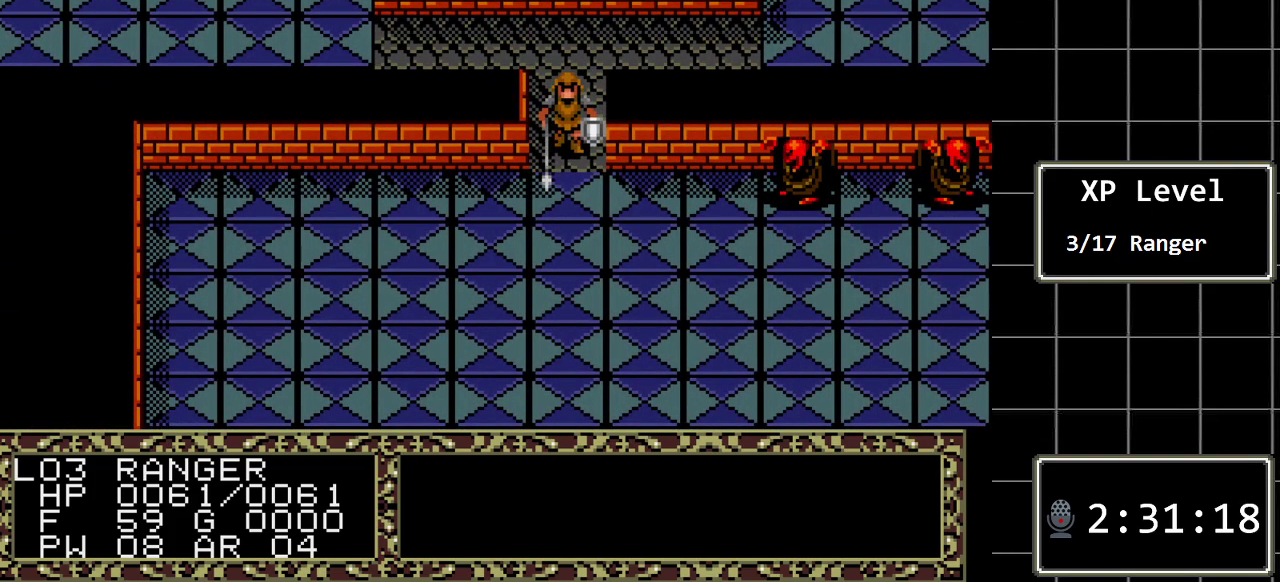
{"buttons": ["A"], "events": [[117, "A", "down"], [317, "A", "up"], [467, "A", "down"]]}
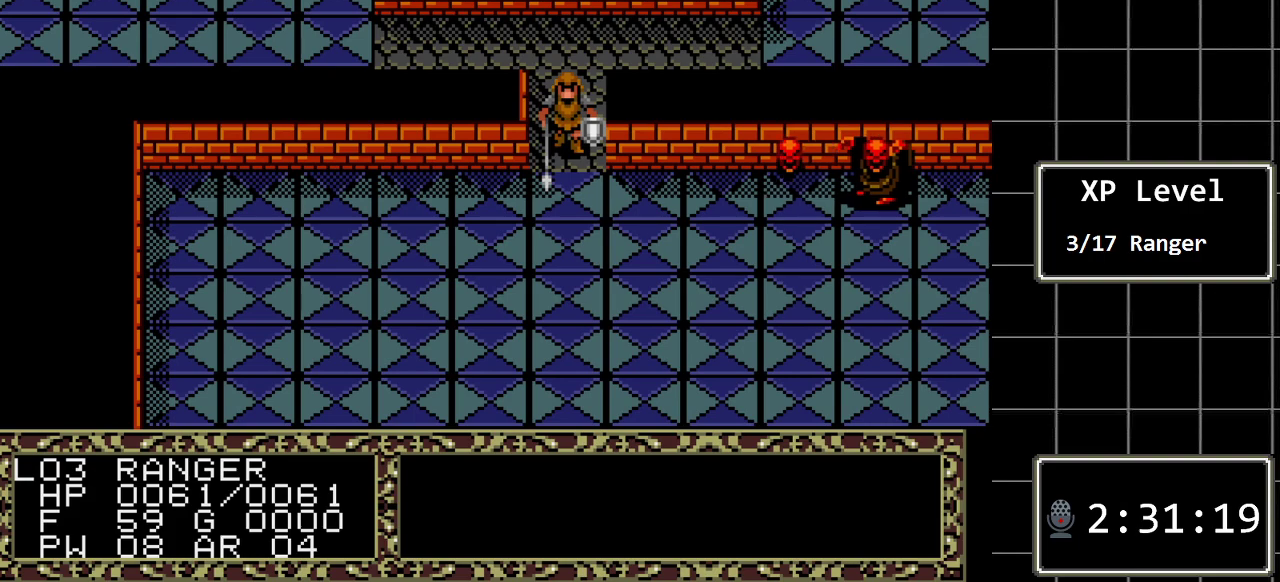
{"buttons": [], "events": [[100, "A", "up"], [283, "A", "down"], [450, "A", "up"]]}
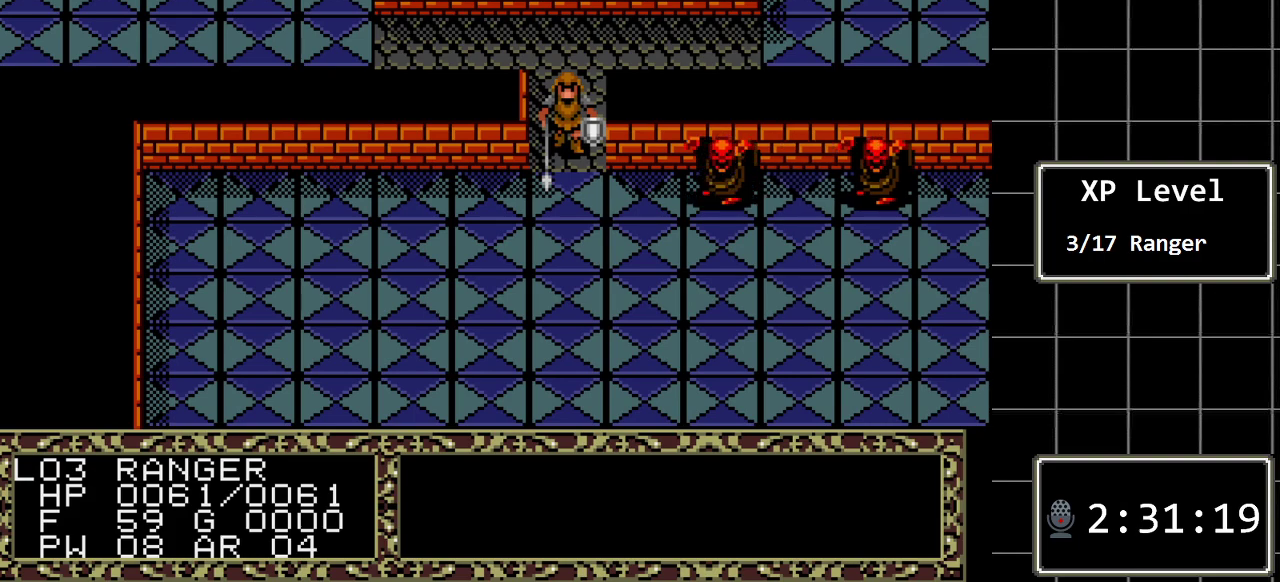
{"buttons": [], "events": [[167, "A", "down"], [333, "A", "up"]]}
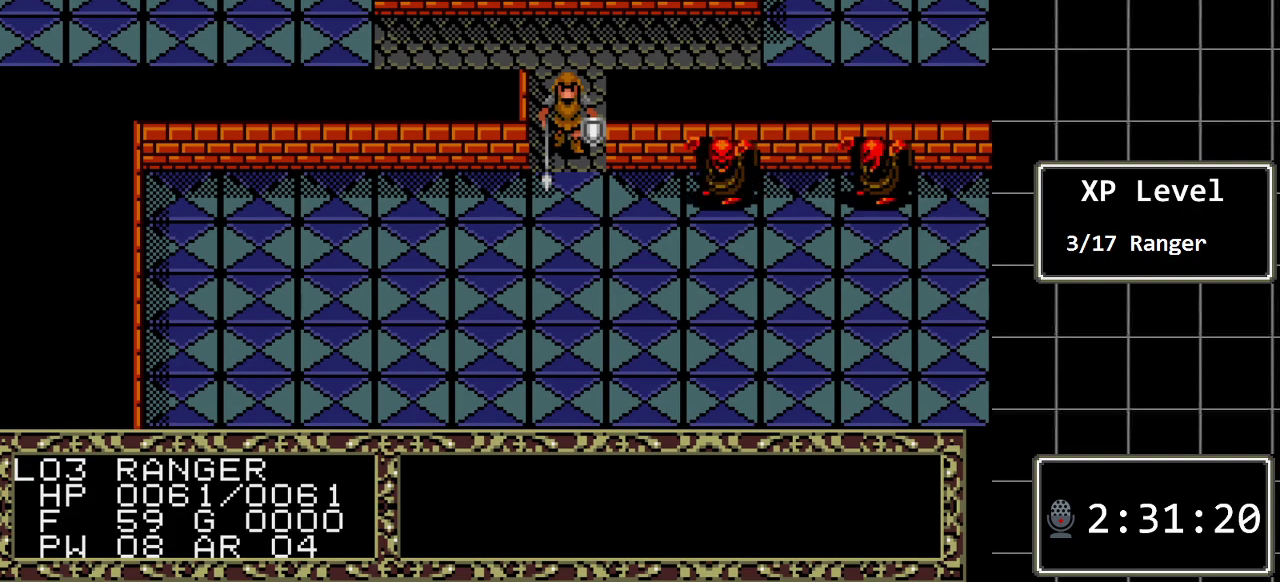
{"buttons": [], "events": [[317, "A", "down"], [450, "A", "up"]]}
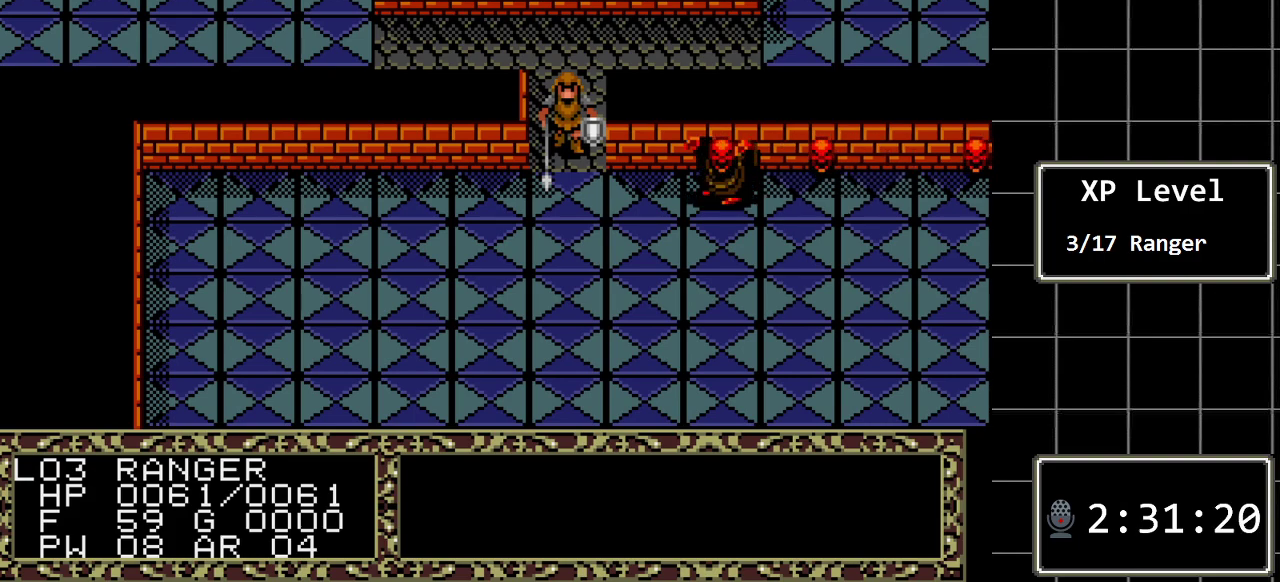
{"buttons": [], "events": [[167, "A", "down"], [333, "A", "up"]]}
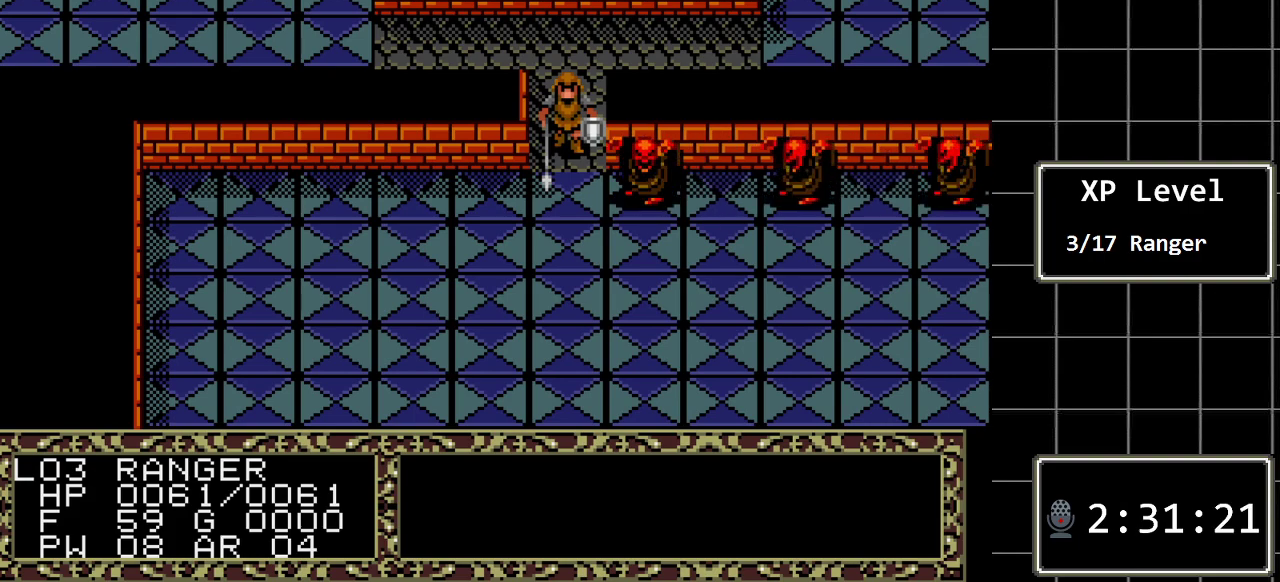
{"buttons": [], "events": [[217, "A", "down"], [400, "A", "up"]]}
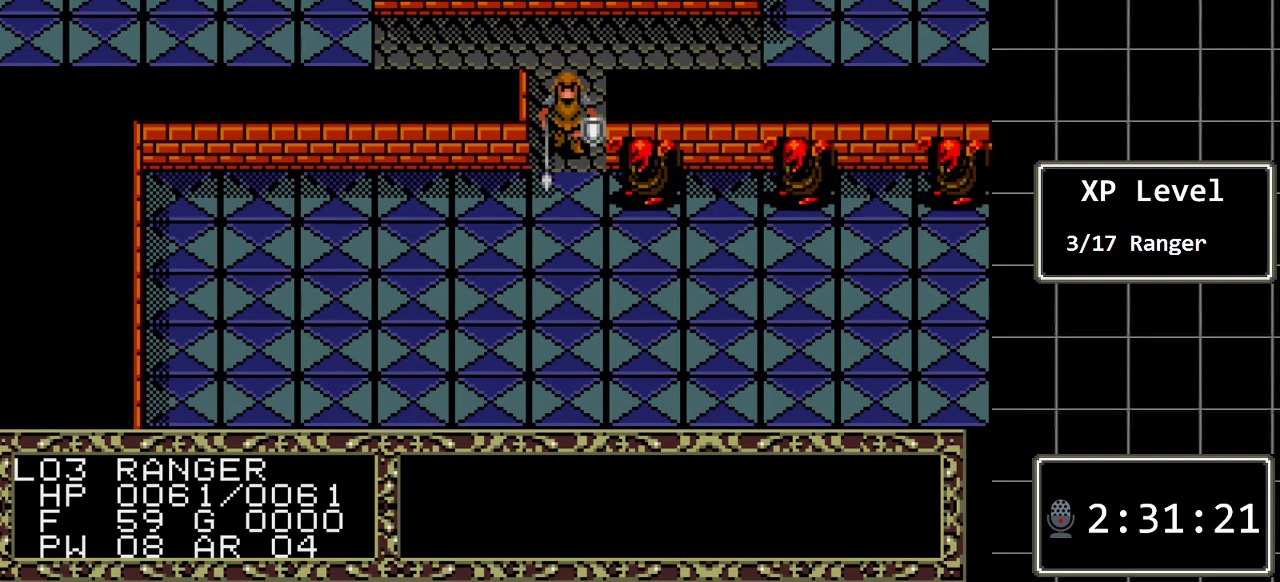
{"buttons": [], "events": [[33, "A", "down"], [183, "A", "up"], [317, "A", "down"], [483, "A", "up"]]}
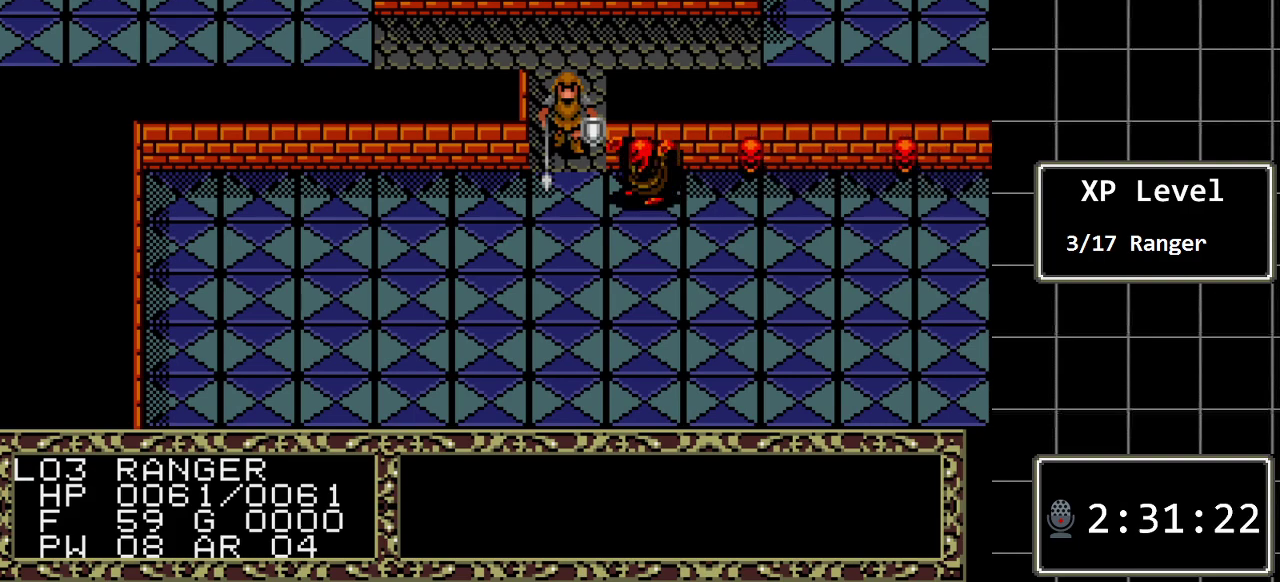
{"buttons": [], "events": [[200, "A", "down"], [367, "A", "up"]]}
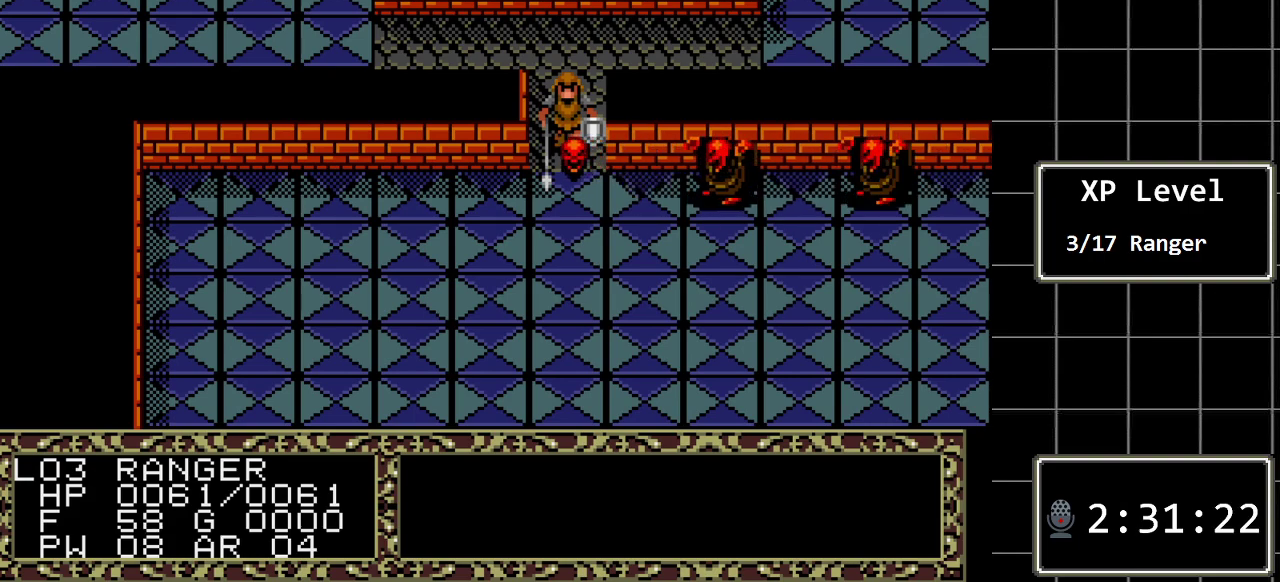
{"buttons": [], "events": [[83, "DPAD_DOWN", "down"], [350, "DPAD_DOWN", "up"]]}
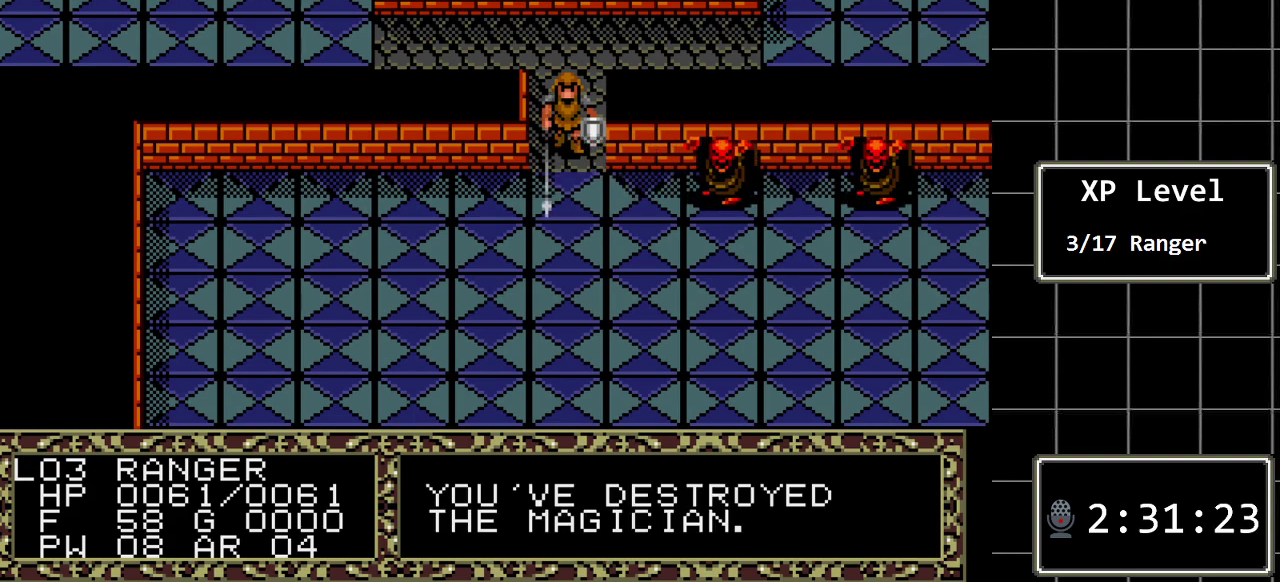
{"buttons": ["A"], "events": [[483, "A", "down"]]}
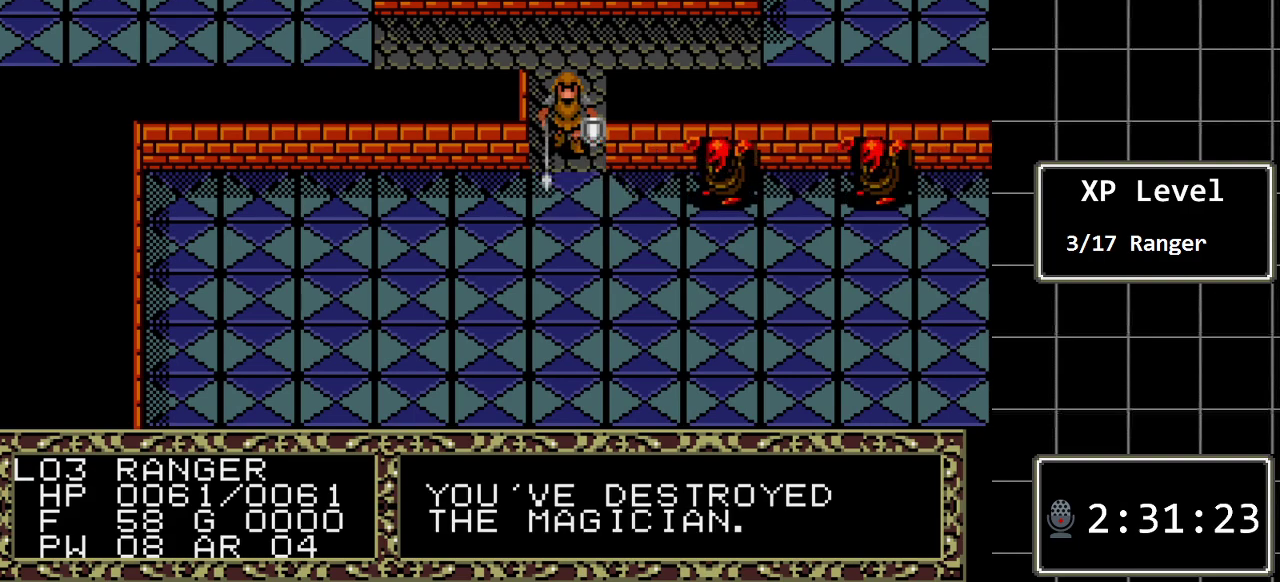
{"buttons": ["A"], "events": [[167, "A", "up"], [333, "A", "down"]]}
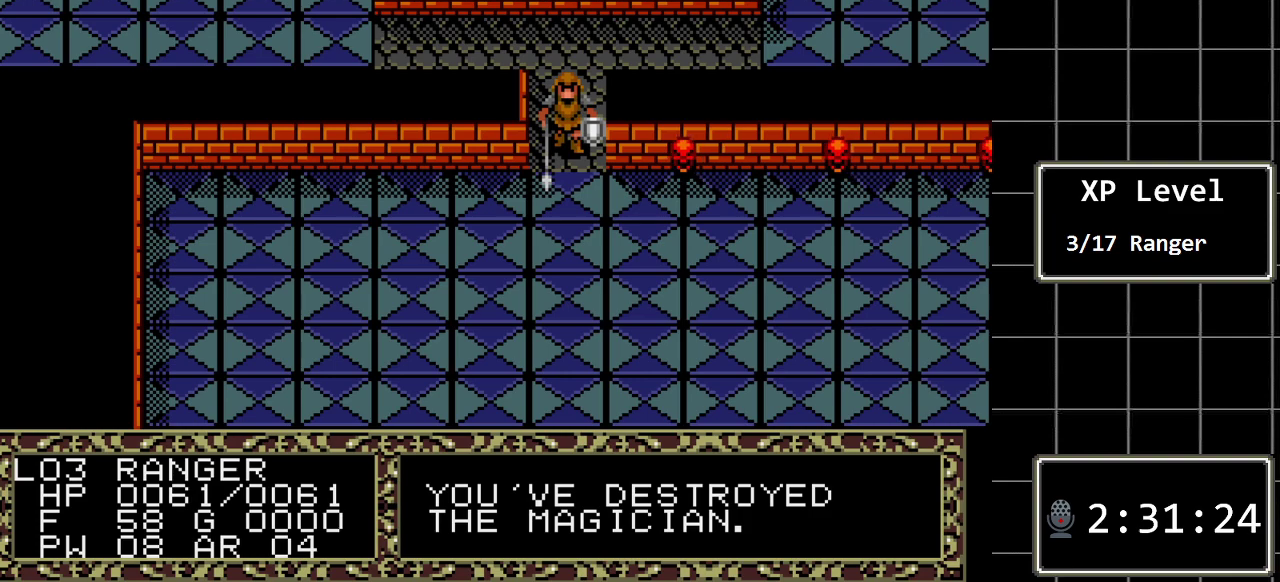
{"buttons": [], "events": [[67, "A", "up"], [317, "A", "down"], [467, "A", "up"]]}
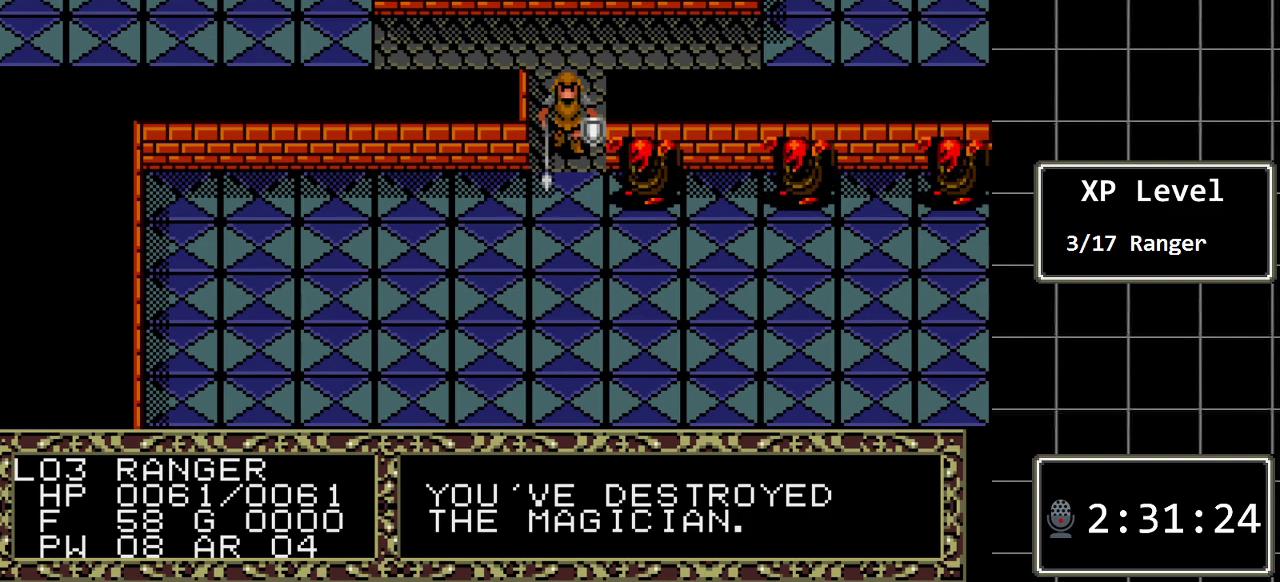
{"buttons": [], "events": [[167, "A", "down"], [333, "A", "up"]]}
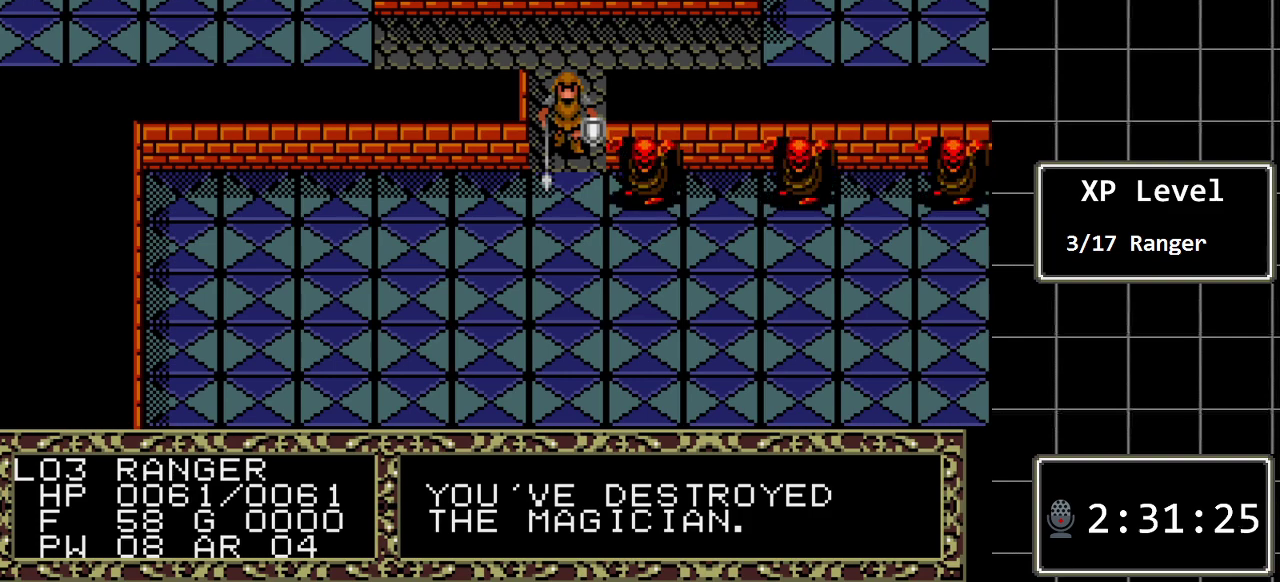
{"buttons": ["A"], "events": [[83, "A", "down"], [267, "A", "up"], [433, "A", "down"]]}
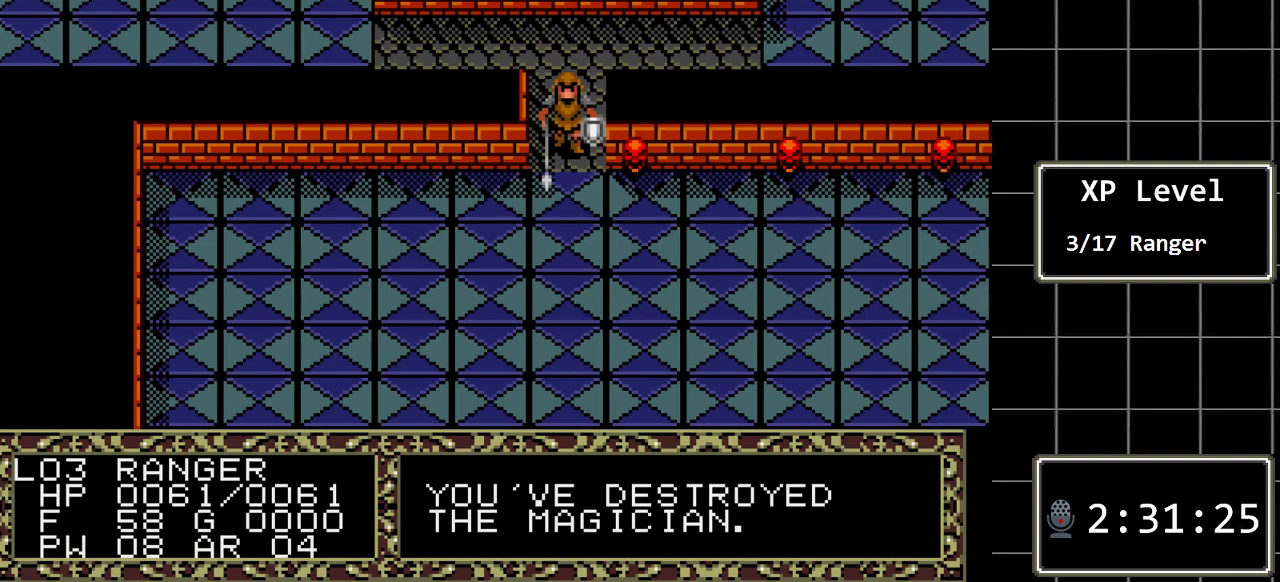
{"buttons": ["DPAD_DOWN"], "events": [[133, "A", "up"], [383, "DPAD_DOWN", "down"]]}
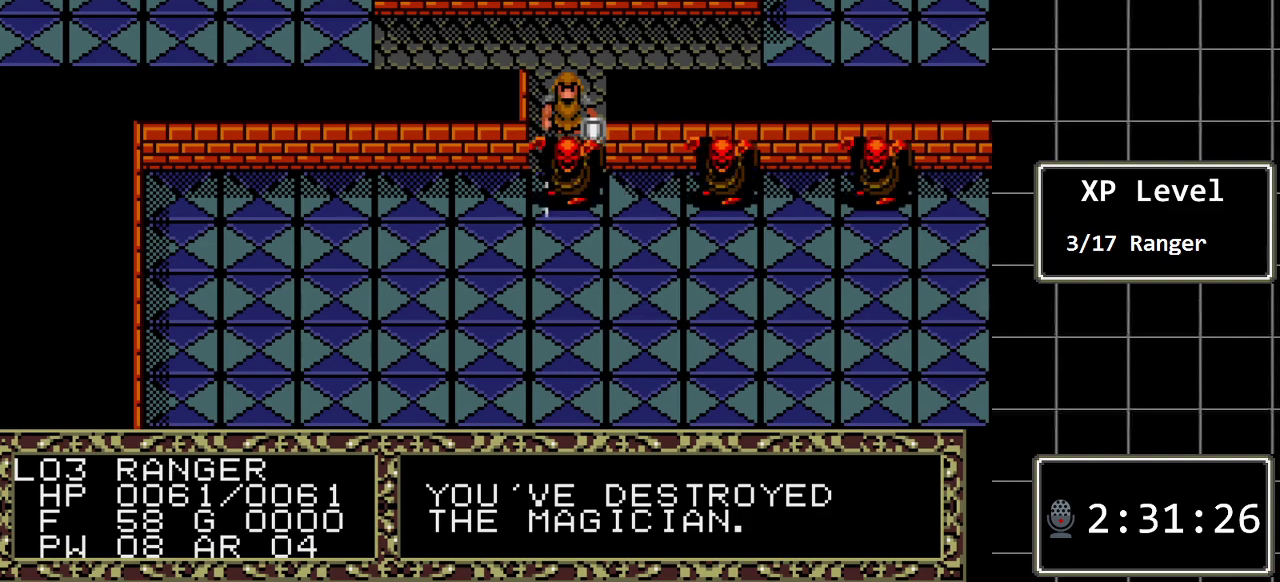
{"buttons": [], "events": [[100, "DPAD_DOWN", "up"]]}
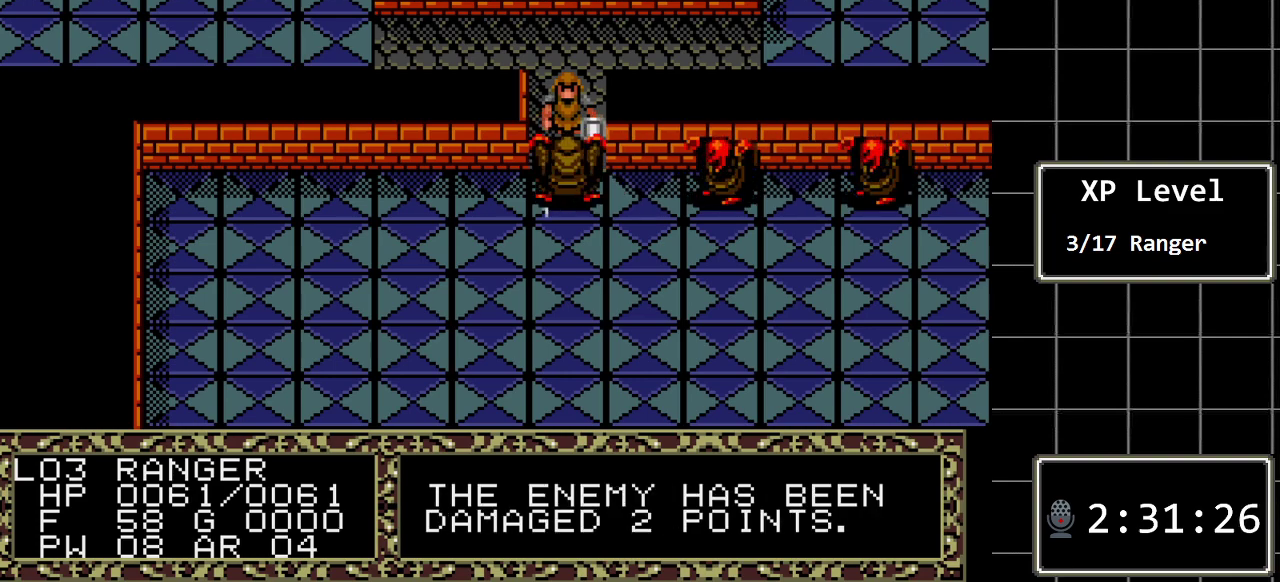
{"buttons": [], "events": []}
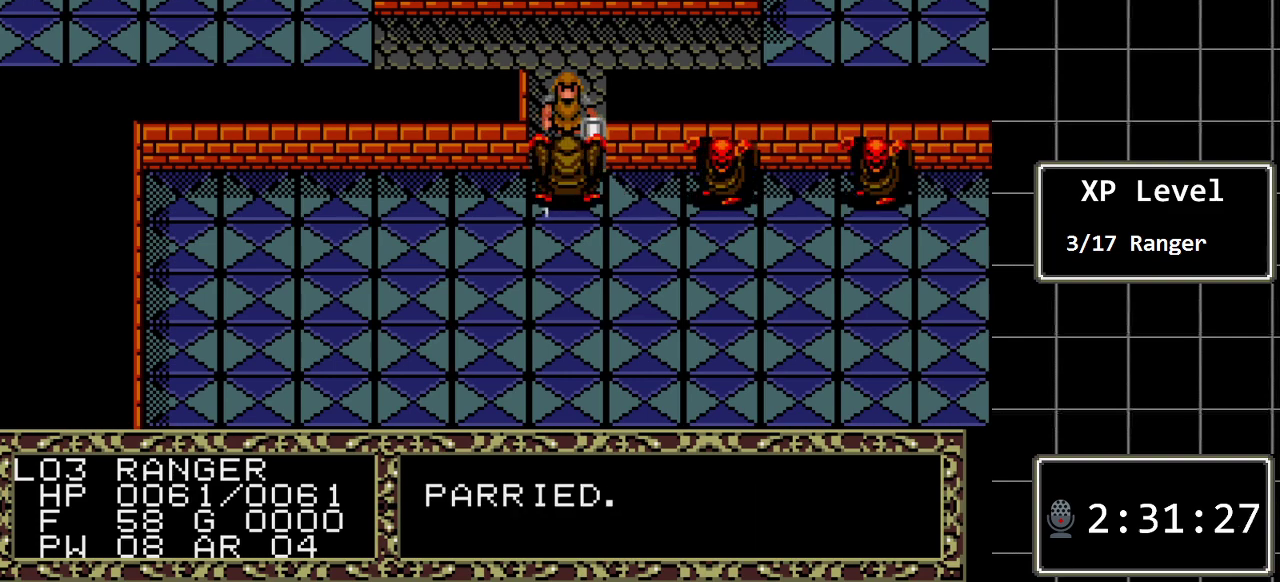
{"buttons": [], "events": [[233, "DPAD_DOWN", "down"], [483, "DPAD_DOWN", "up"]]}